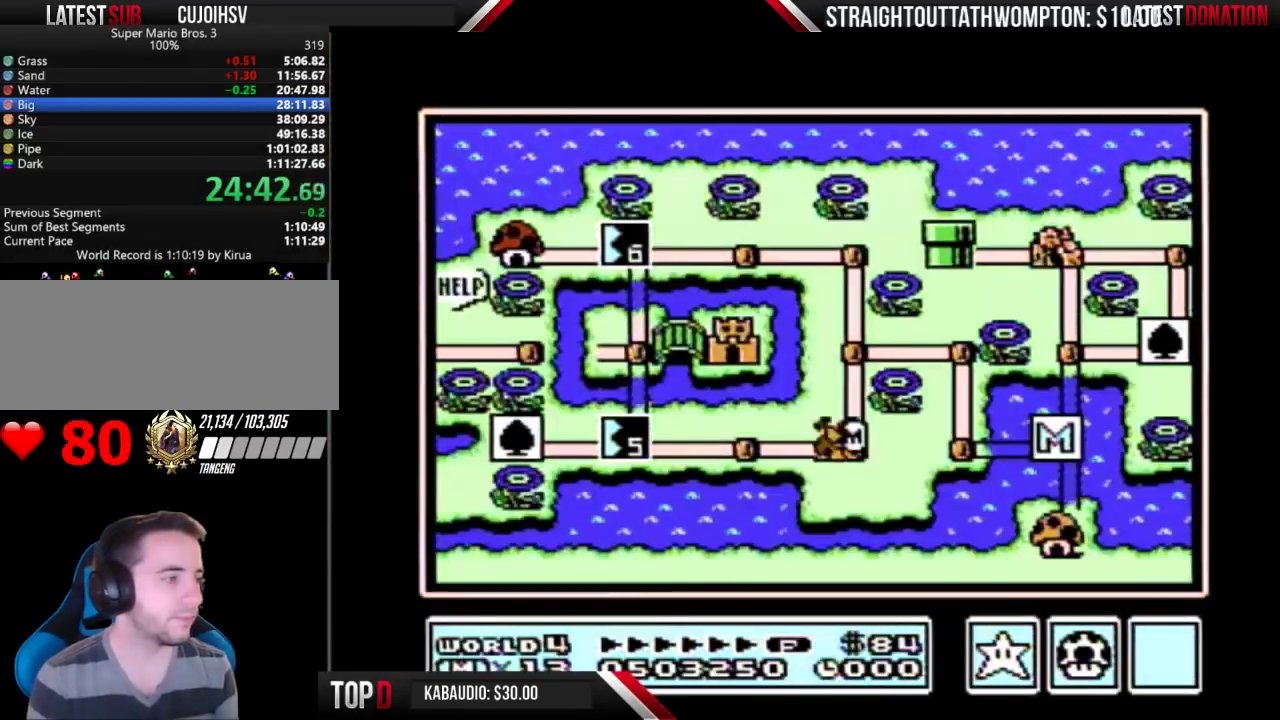
Gameplay with a controller (Nintendo layout); each line is a JSON object with the inputs held at the frame after it. "events" lists button and stick changes between this image and that frame as [ms after this image, input, new state], when the widget could be followed in between. Not read: L3 R3.
{"buttons": ["DPAD_LEFT"], "events": []}
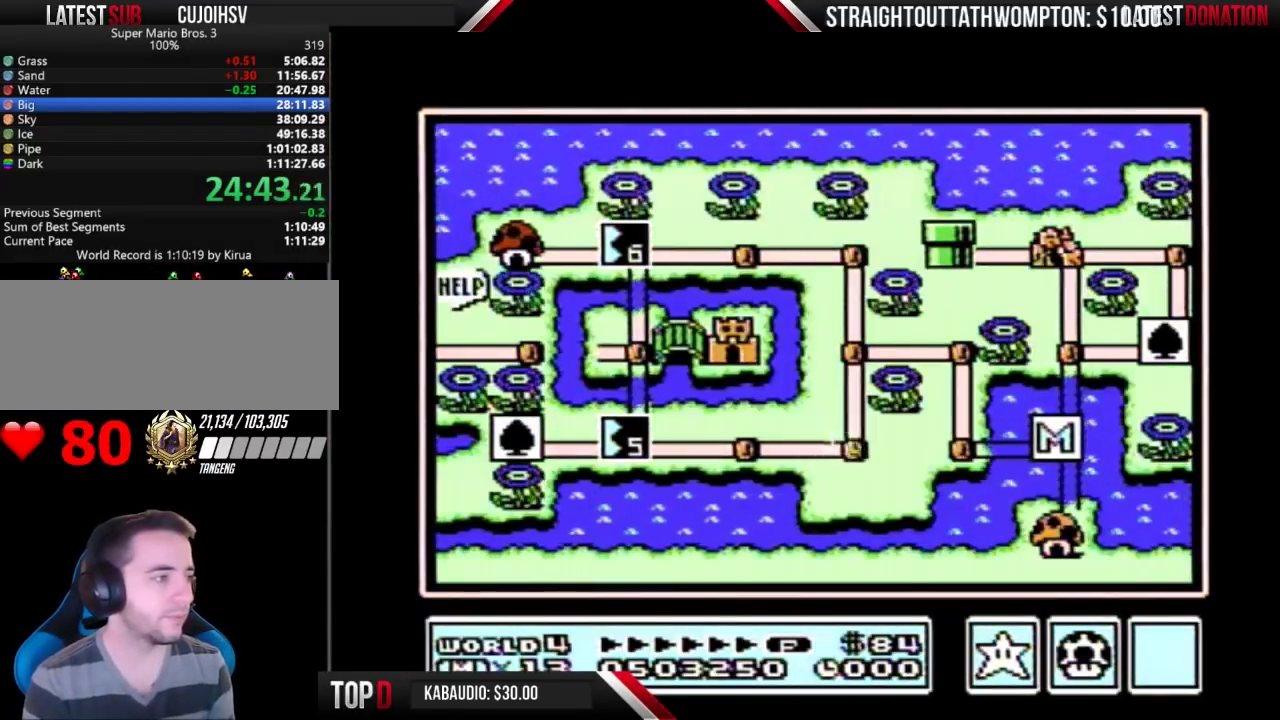
{"buttons": ["DPAD_LEFT"], "events": []}
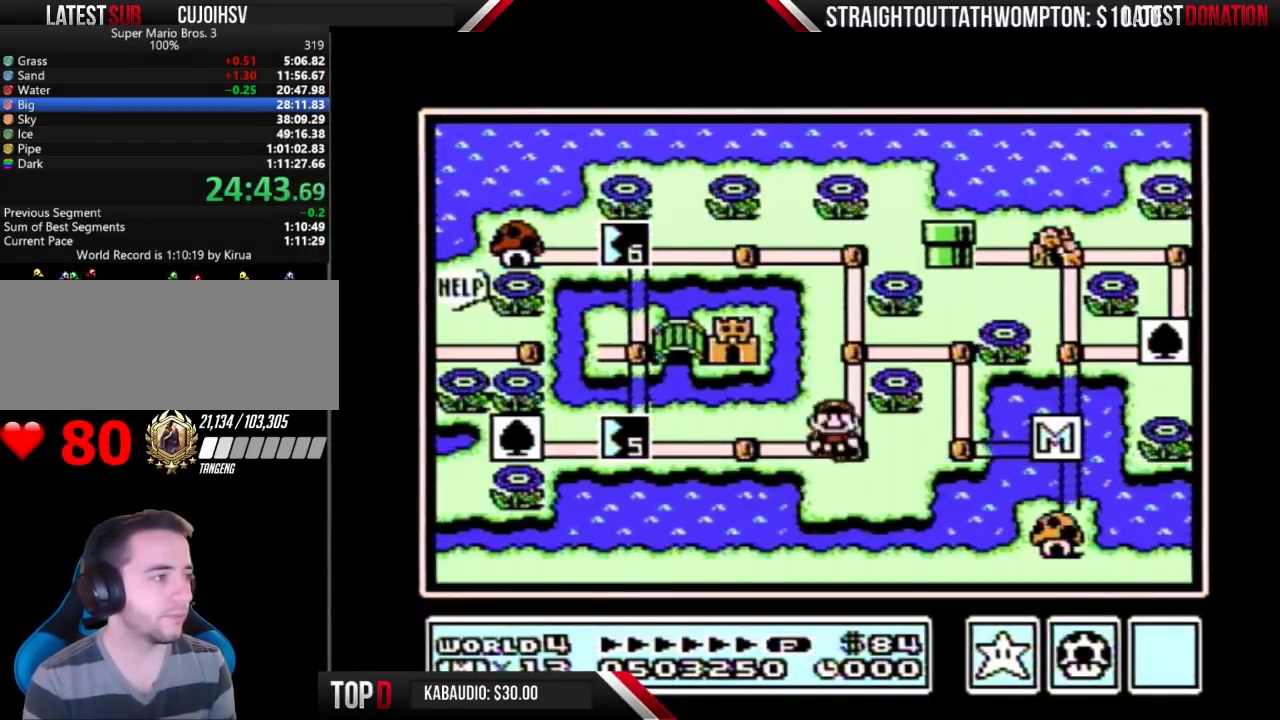
{"buttons": ["DPAD_LEFT"], "events": []}
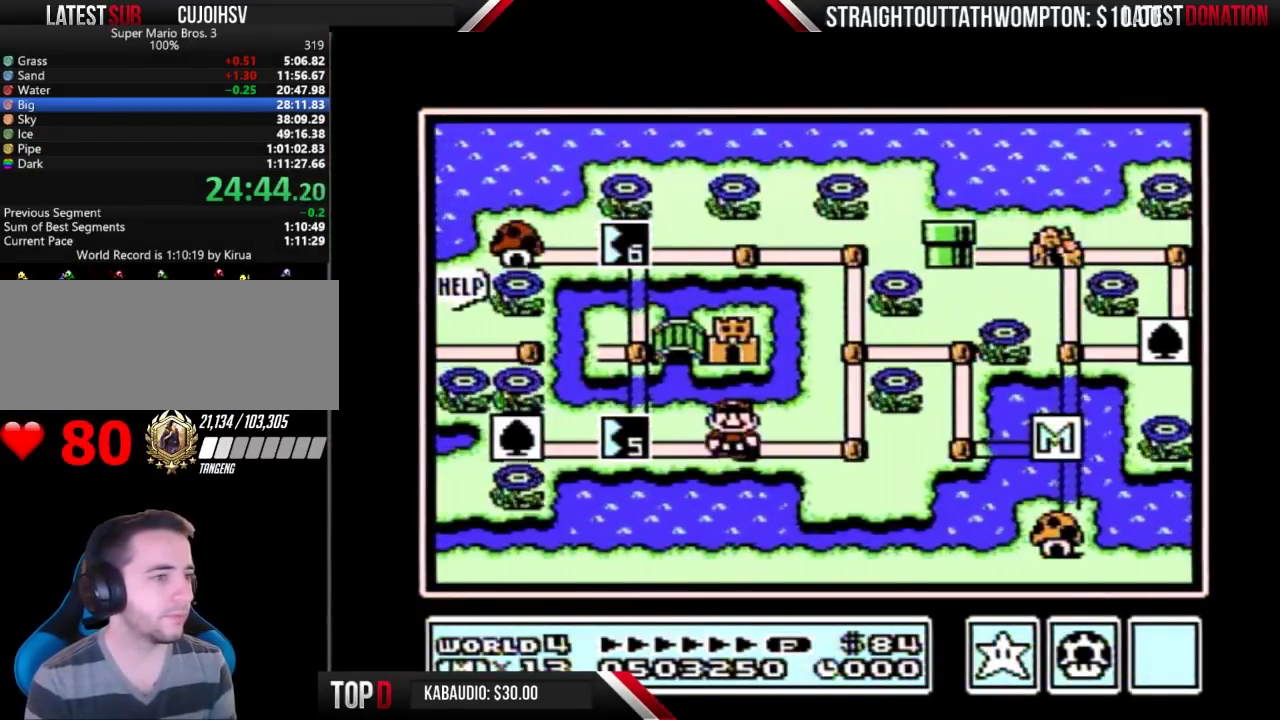
{"buttons": ["DPAD_LEFT"], "events": []}
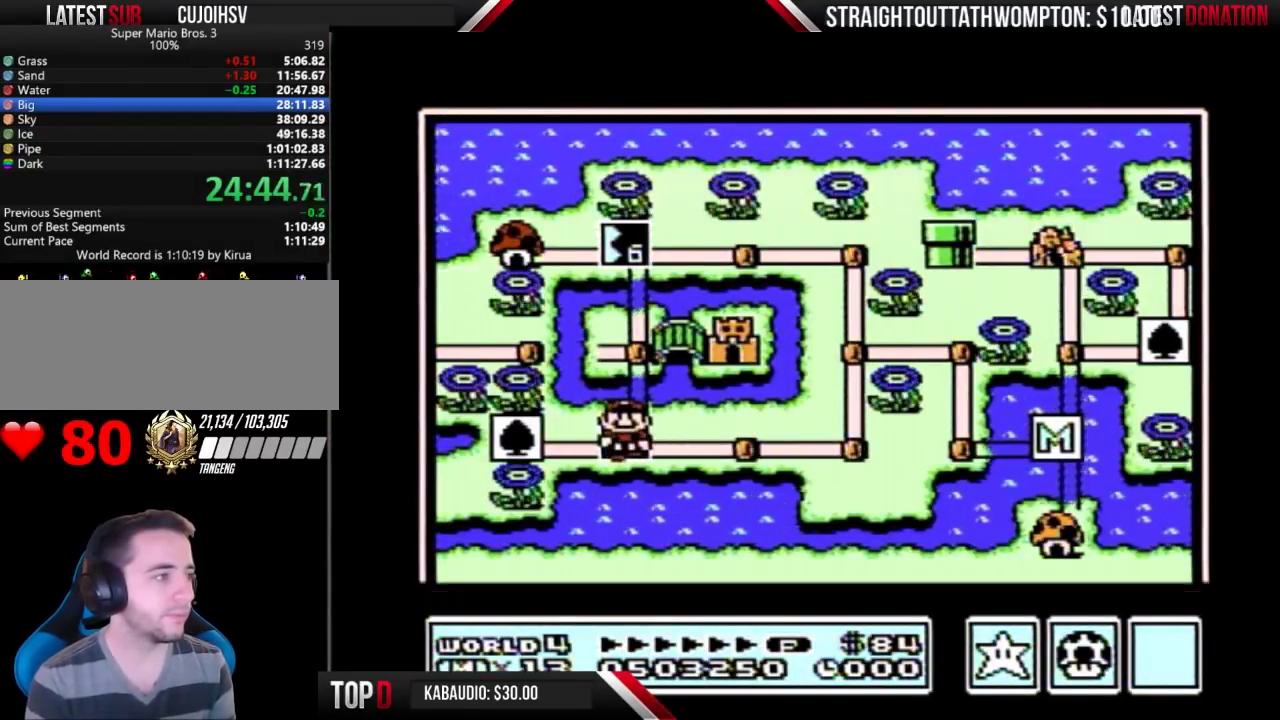
{"buttons": ["DPAD_LEFT"], "events": []}
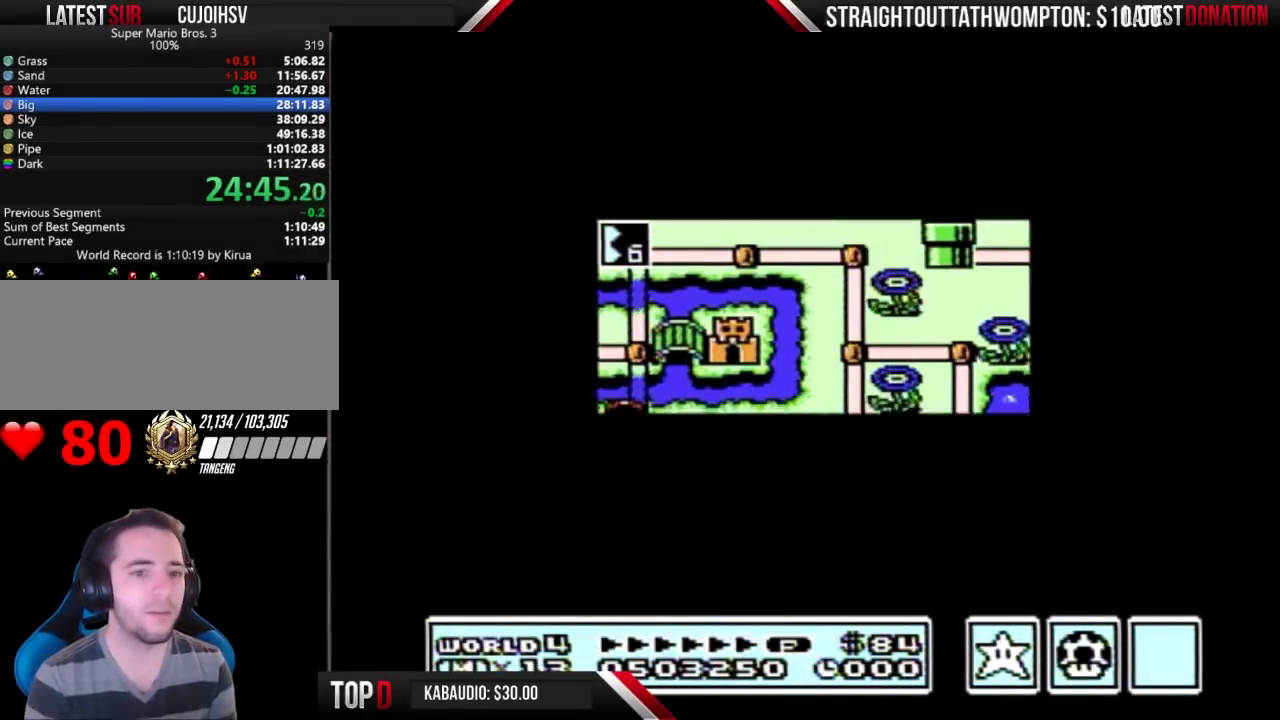
{"buttons": [], "events": [[500, "DPAD_LEFT", "up"]]}
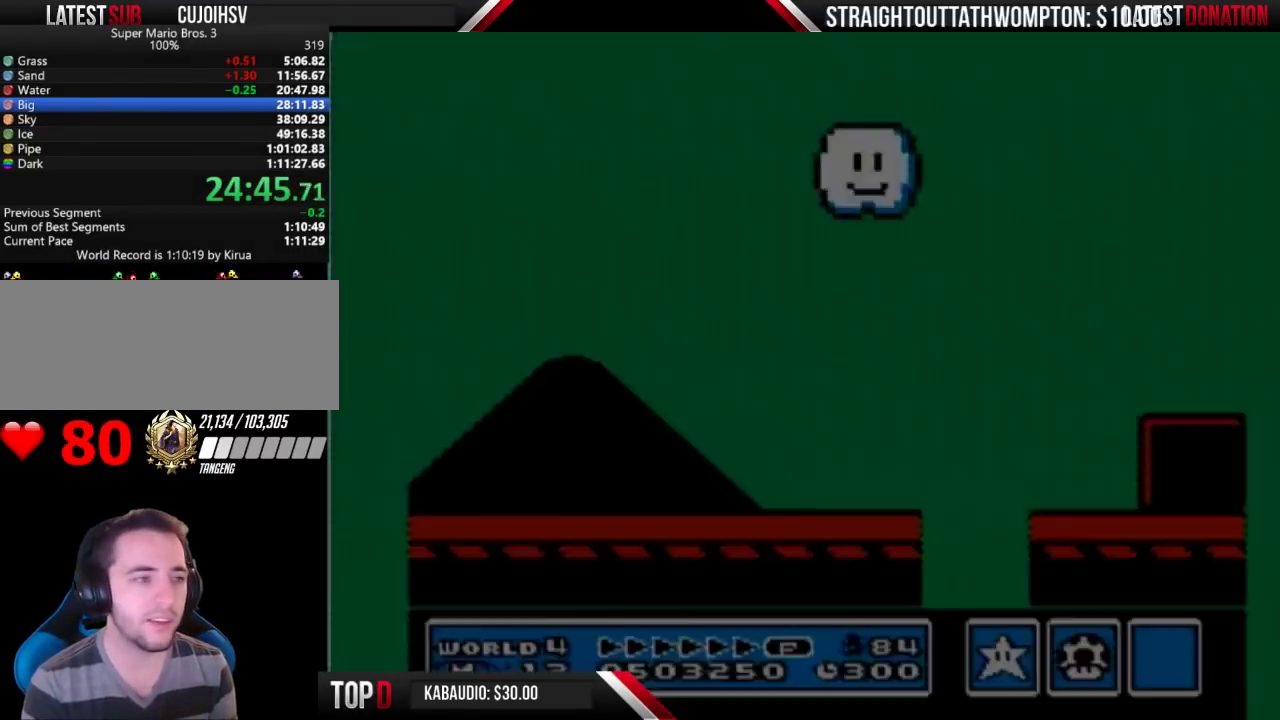
{"buttons": ["B", "DPAD_RIGHT"], "events": [[67, "B", "down"], [67, "DPAD_RIGHT", "down"]]}
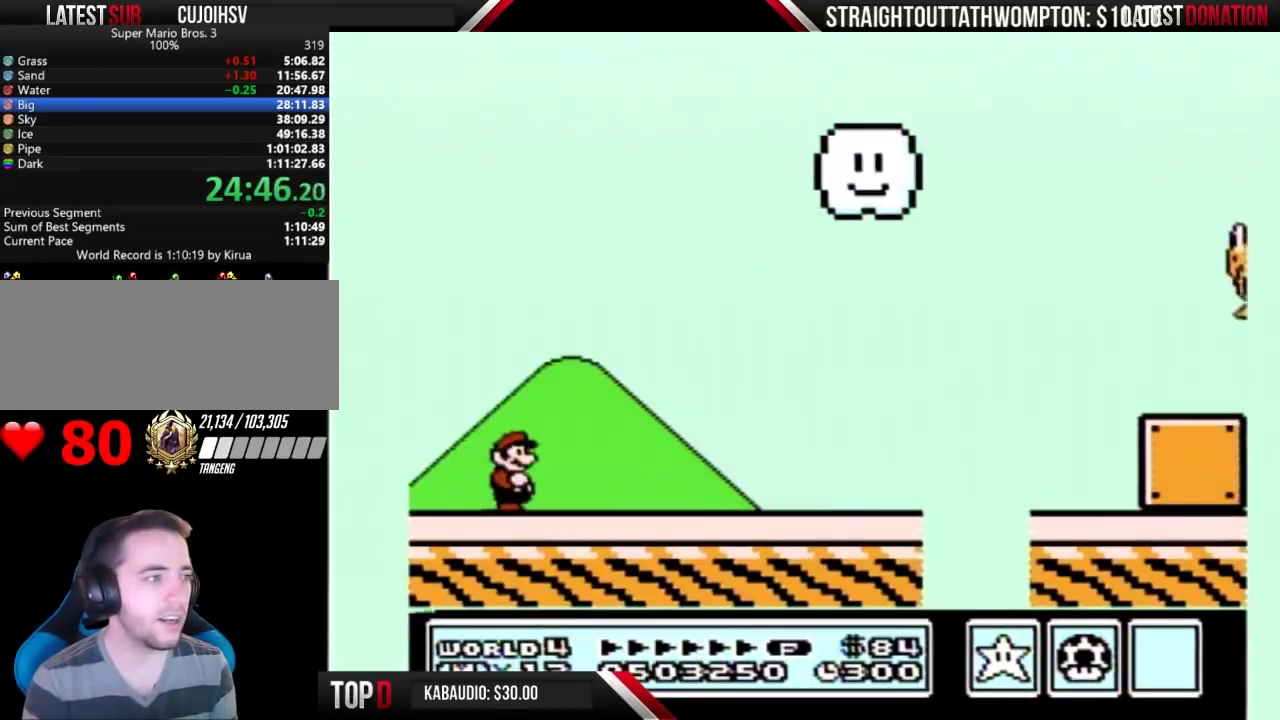
{"buttons": ["B", "DPAD_RIGHT"], "events": []}
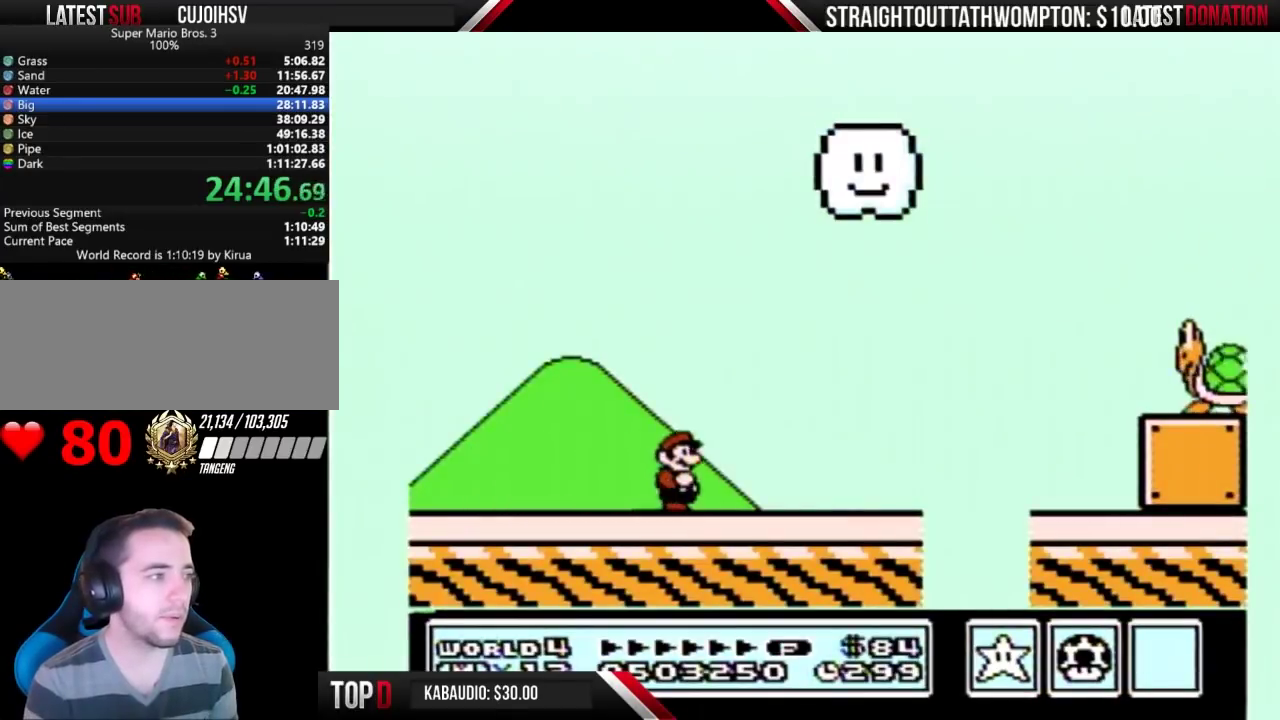
{"buttons": ["A", "B", "DPAD_RIGHT"], "events": [[500, "A", "down"]]}
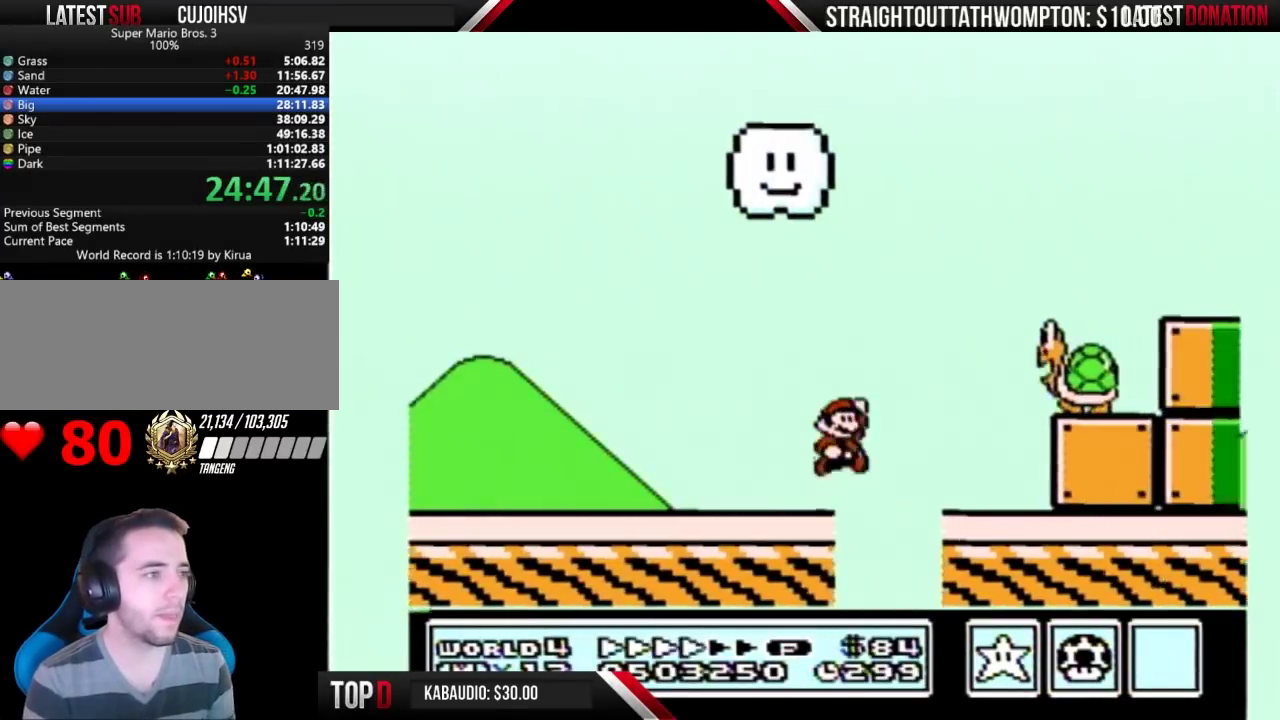
{"buttons": ["B", "DPAD_RIGHT"], "events": [[400, "A", "up"]]}
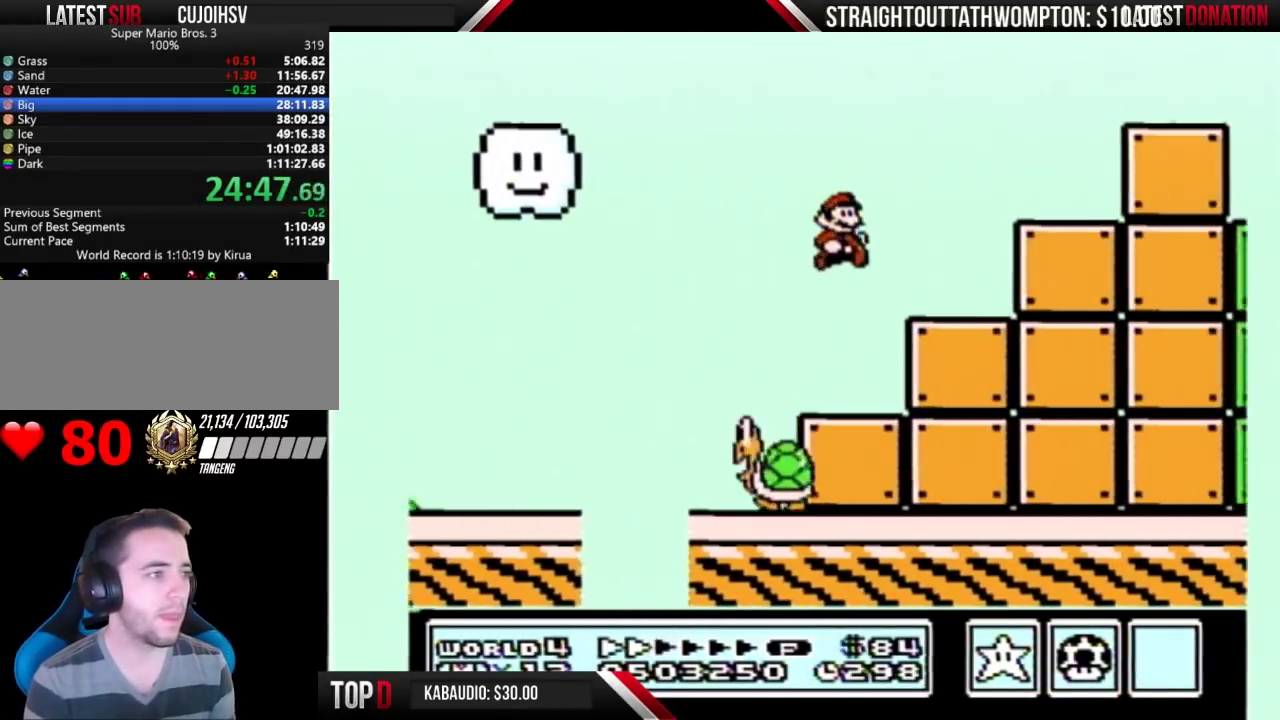
{"buttons": ["B"], "events": [[33, "DPAD_RIGHT", "up"], [100, "DPAD_LEFT", "down"], [233, "DPAD_LEFT", "up"], [267, "A", "down"], [367, "A", "up"]]}
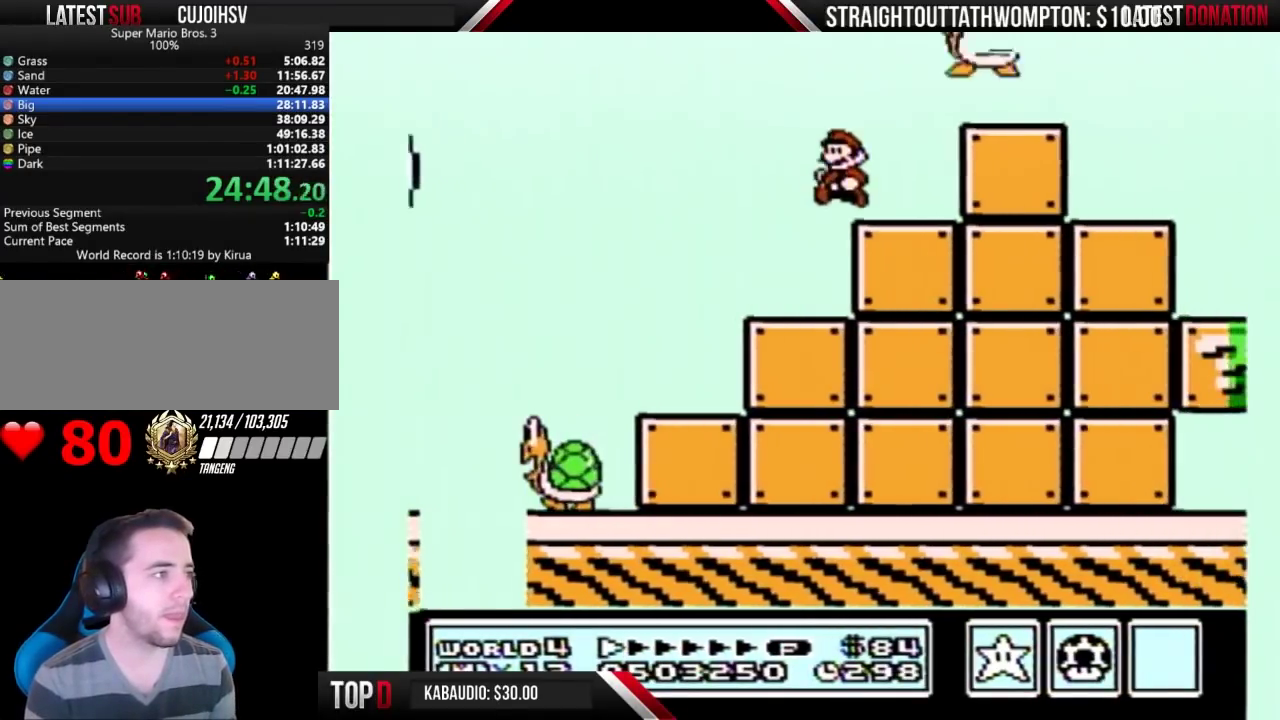
{"buttons": ["A", "B", "DPAD_RIGHT"], "events": [[33, "DPAD_LEFT", "down"], [167, "A", "down"], [200, "DPAD_LEFT", "up"], [233, "DPAD_RIGHT", "down"]]}
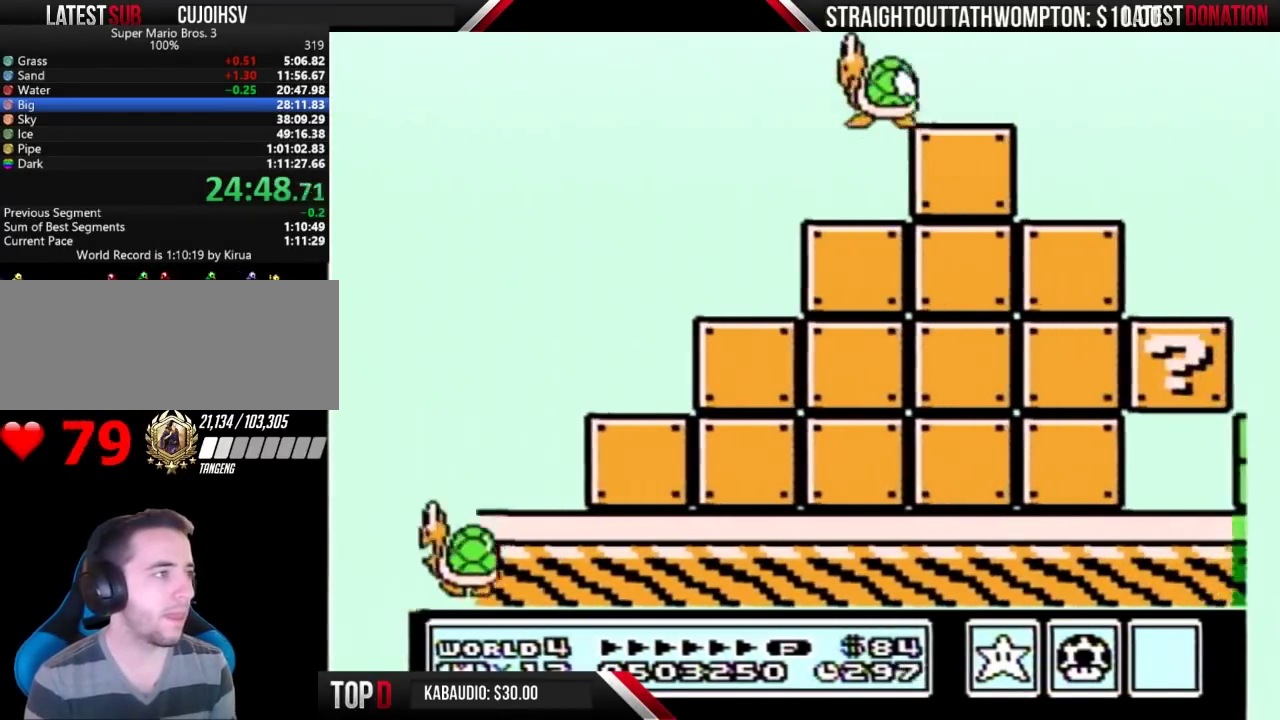
{"buttons": ["B", "DPAD_RIGHT"], "events": [[100, "A", "up"]]}
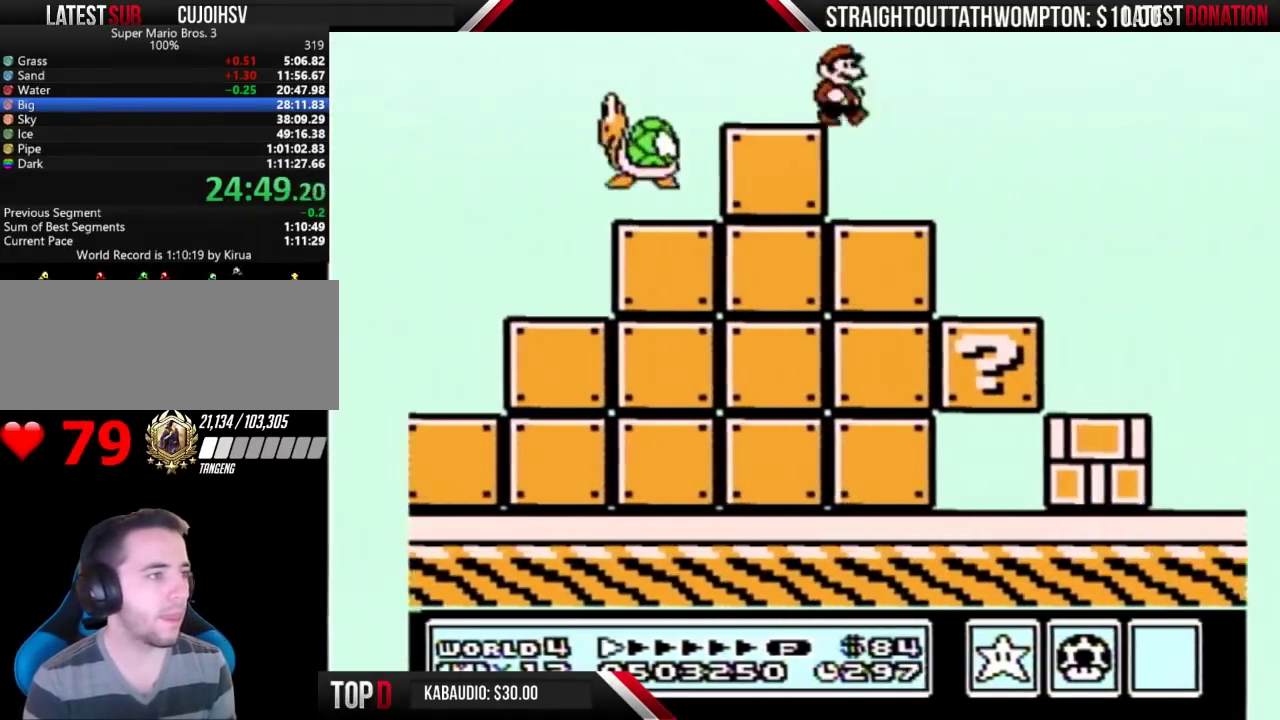
{"buttons": ["B", "DPAD_RIGHT"], "events": []}
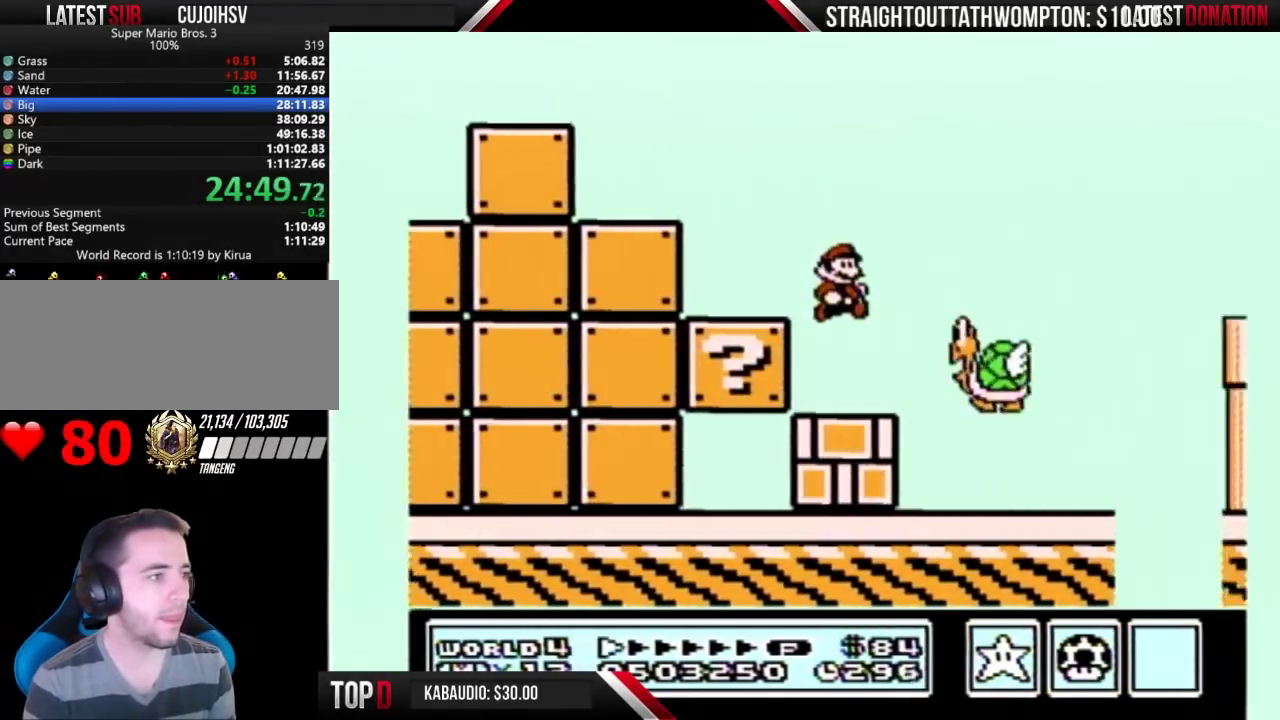
{"buttons": ["A", "B", "DPAD_RIGHT"], "events": [[100, "A", "down"]]}
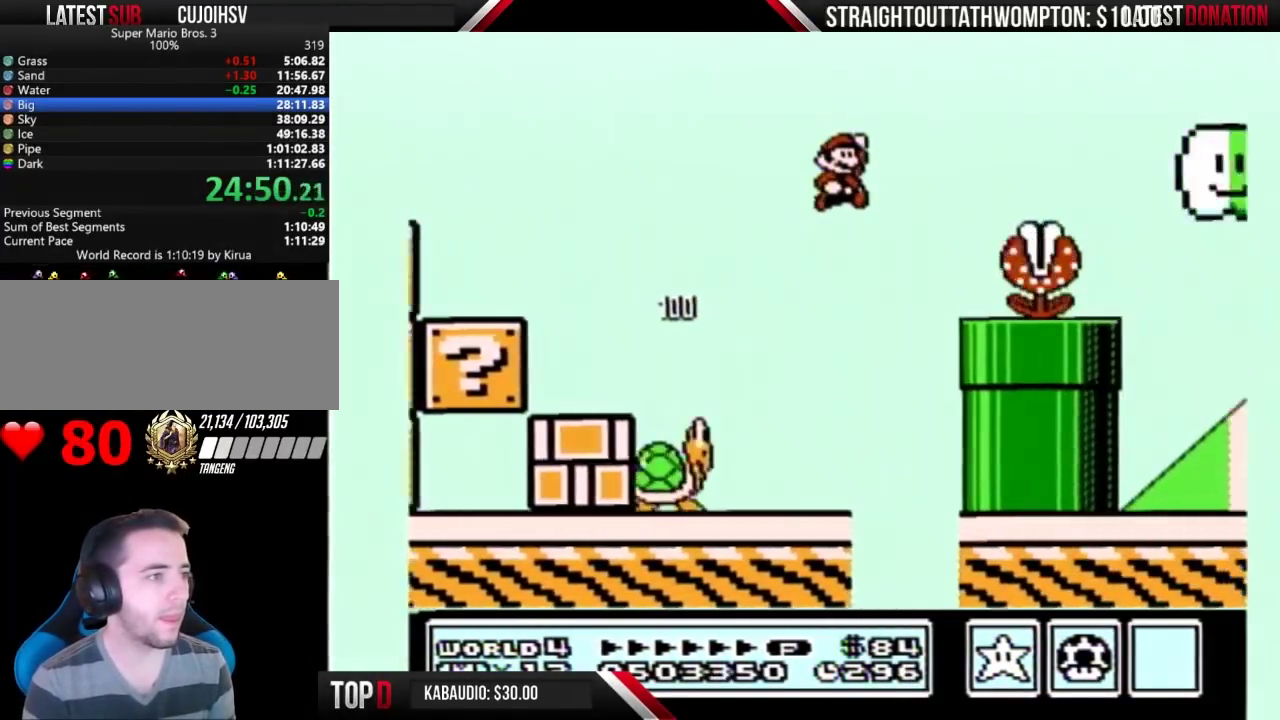
{"buttons": ["B", "DPAD_RIGHT"], "events": [[233, "A", "up"]]}
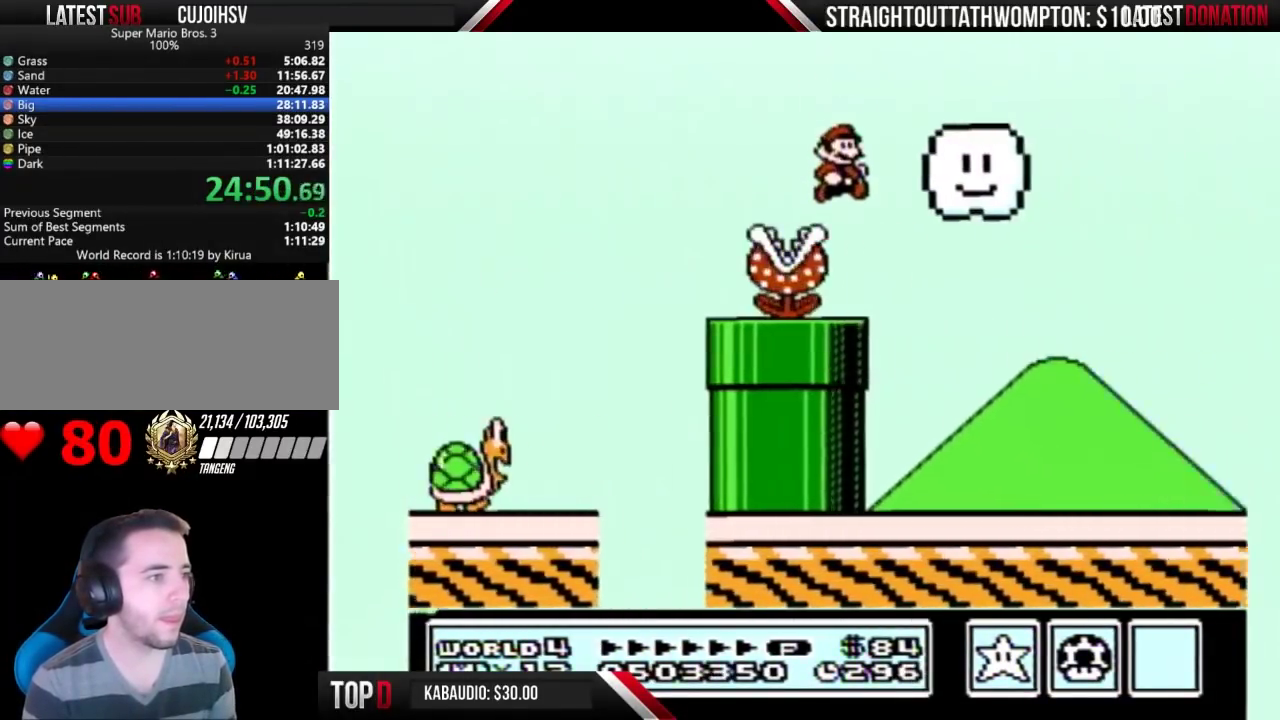
{"buttons": ["B", "DPAD_RIGHT"], "events": []}
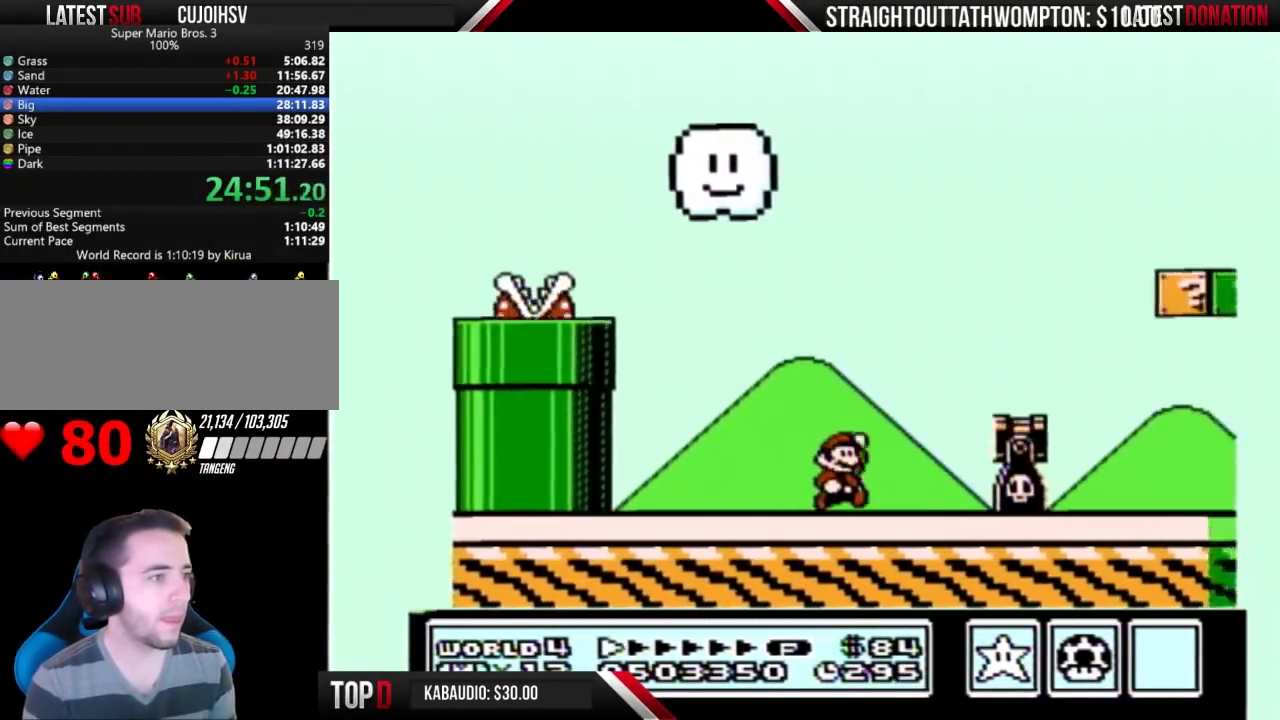
{"buttons": ["B", "DPAD_RIGHT"], "events": [[67, "A", "down"], [200, "A", "up"]]}
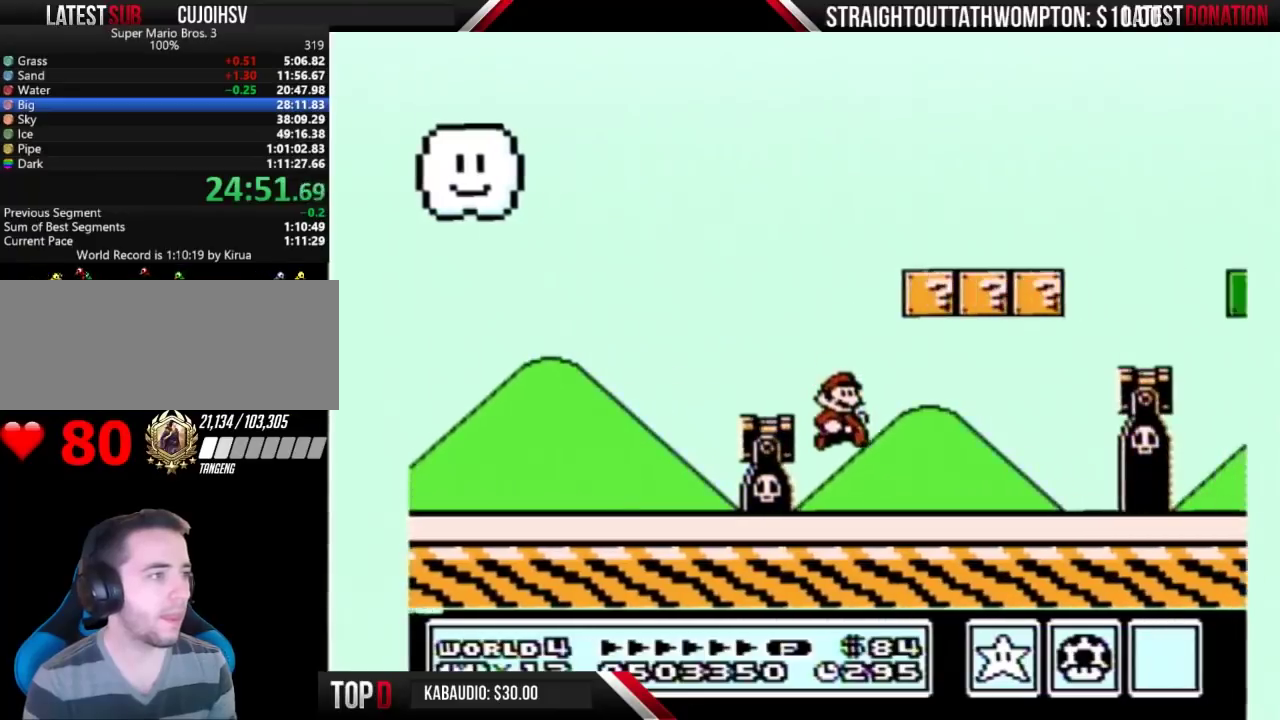
{"buttons": ["B", "DPAD_RIGHT"], "events": [[167, "DPAD_RIGHT", "up"], [200, "DPAD_LEFT", "down"], [233, "A", "down"], [400, "DPAD_LEFT", "up"], [433, "DPAD_RIGHT", "down"], [467, "A", "up"]]}
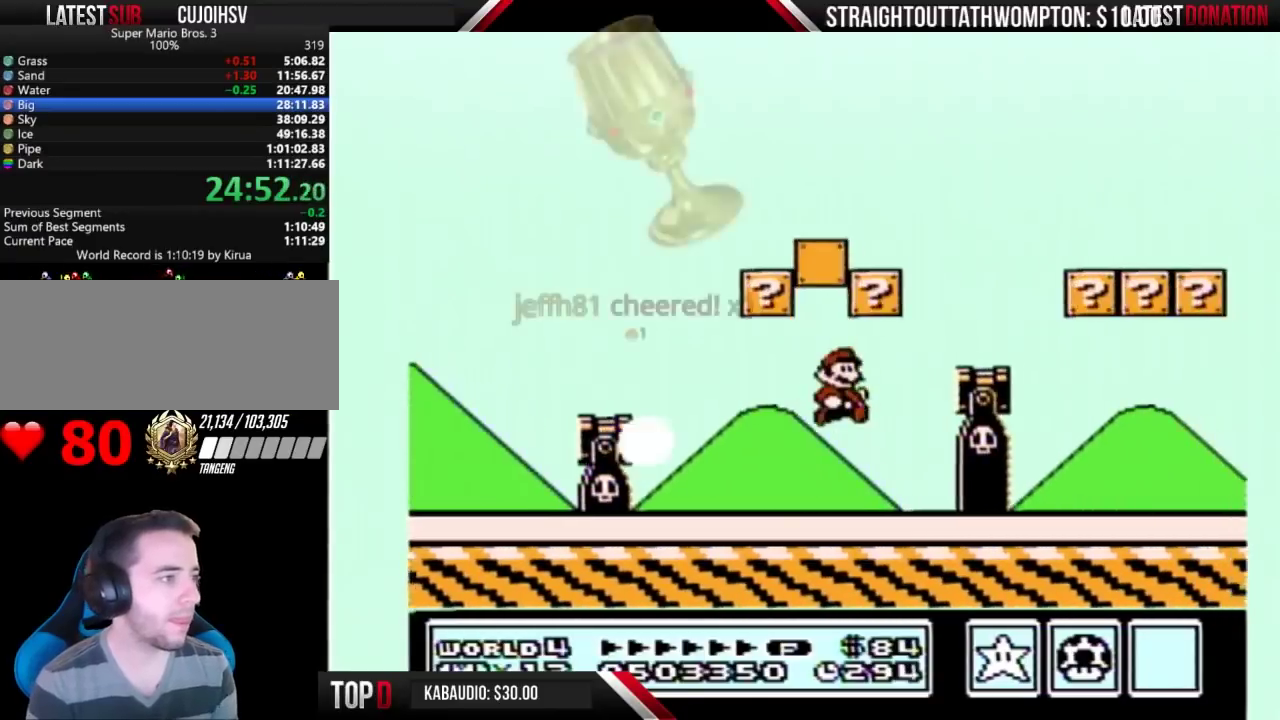
{"buttons": ["A", "B", "DPAD_RIGHT"], "events": [[267, "A", "down"], [333, "DPAD_RIGHT", "up"], [467, "DPAD_RIGHT", "down"]]}
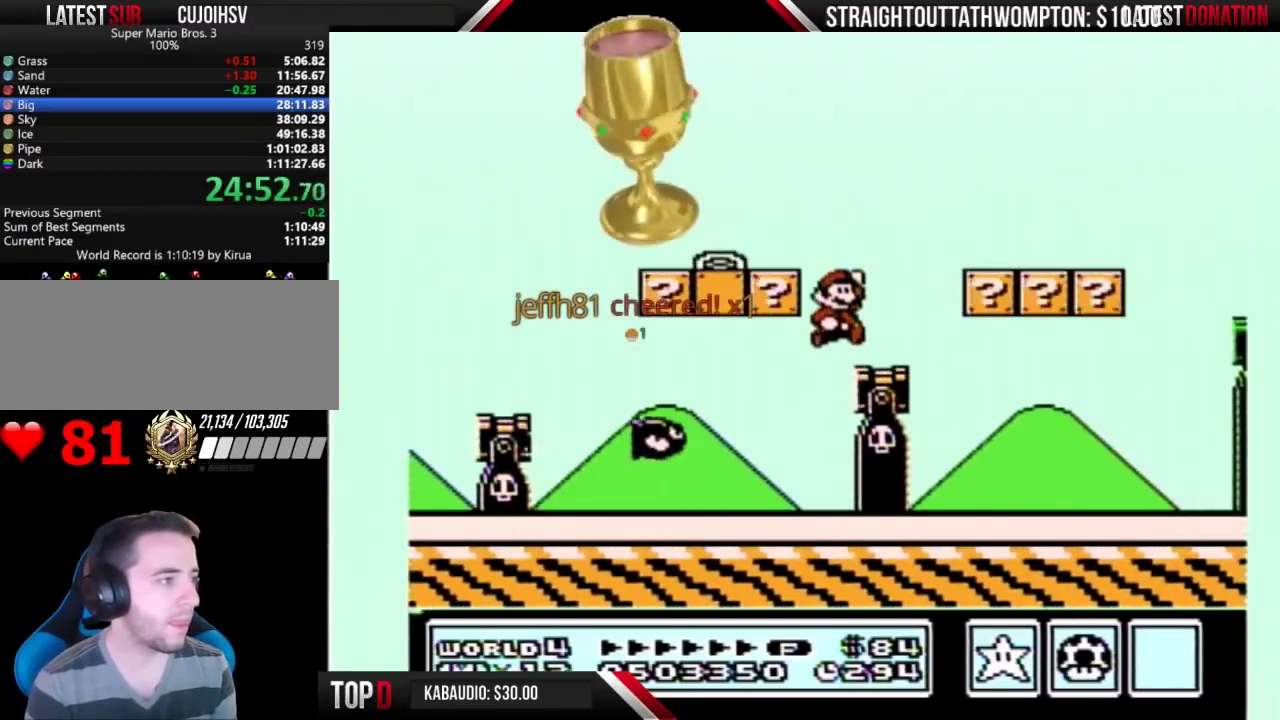
{"buttons": ["A", "B", "DPAD_LEFT"], "events": [[33, "A", "up"], [233, "DPAD_RIGHT", "up"], [267, "DPAD_LEFT", "down"], [400, "A", "down"]]}
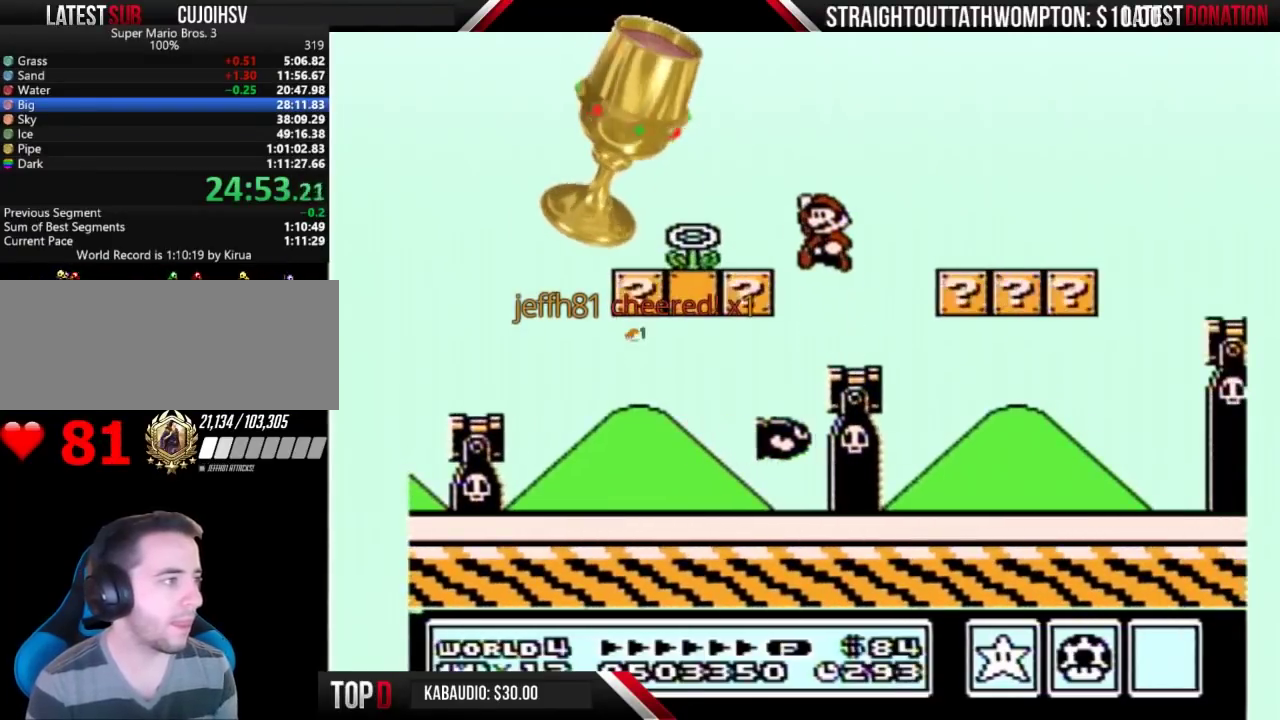
{"buttons": ["B", "DPAD_RIGHT"], "events": [[167, "A", "up"], [300, "DPAD_LEFT", "up"], [333, "DPAD_RIGHT", "down"]]}
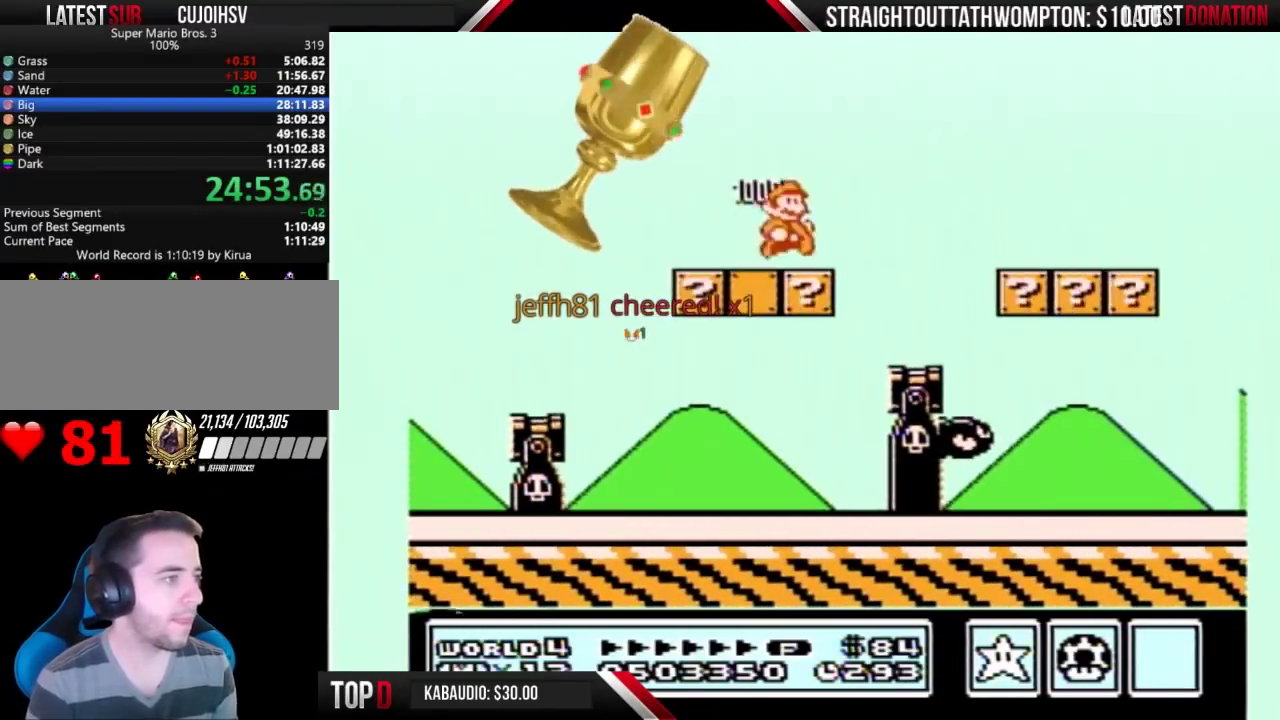
{"buttons": ["B", "DPAD_RIGHT"], "events": []}
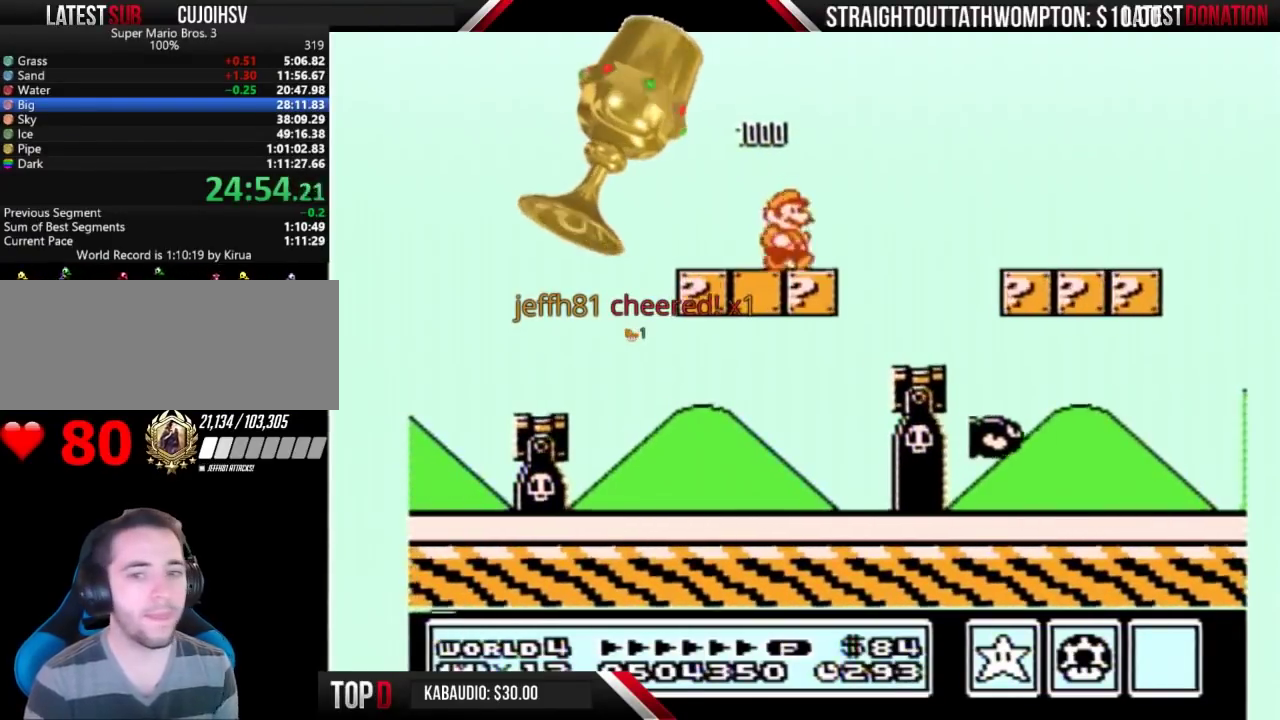
{"buttons": ["A", "B", "DPAD_RIGHT"], "events": [[200, "A", "down"]]}
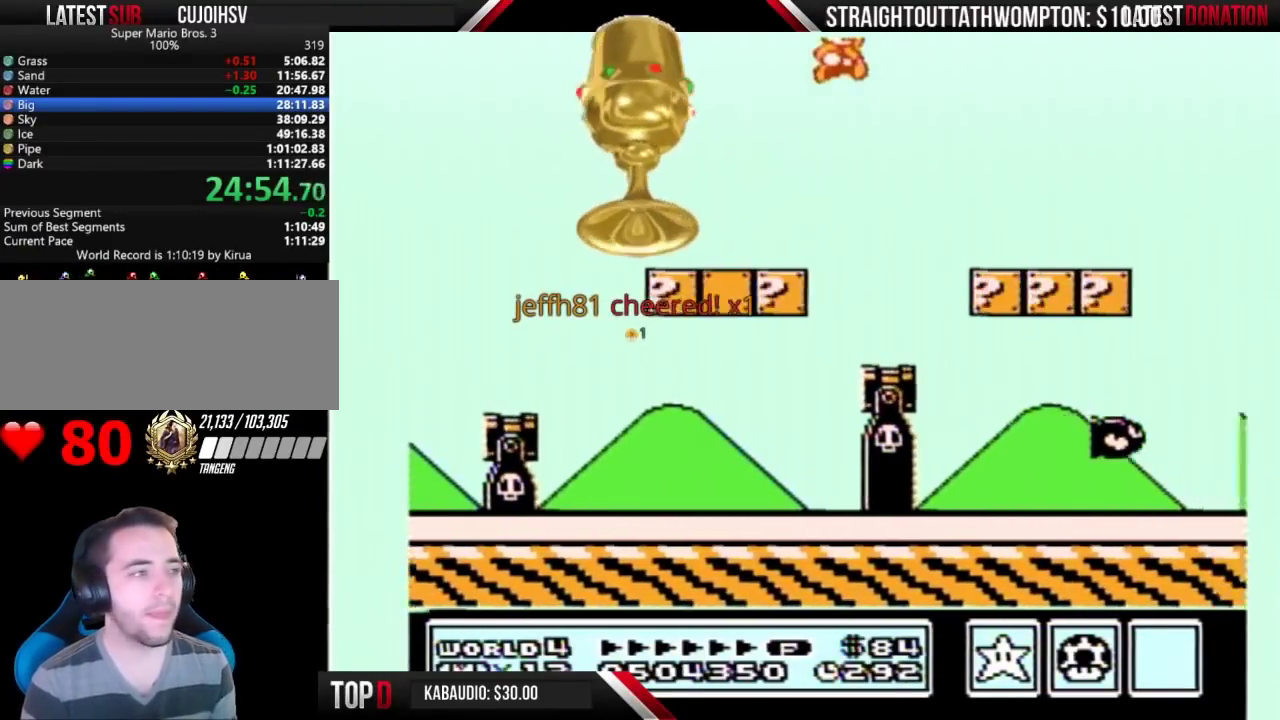
{"buttons": ["B", "DPAD_RIGHT"], "events": [[133, "A", "up"]]}
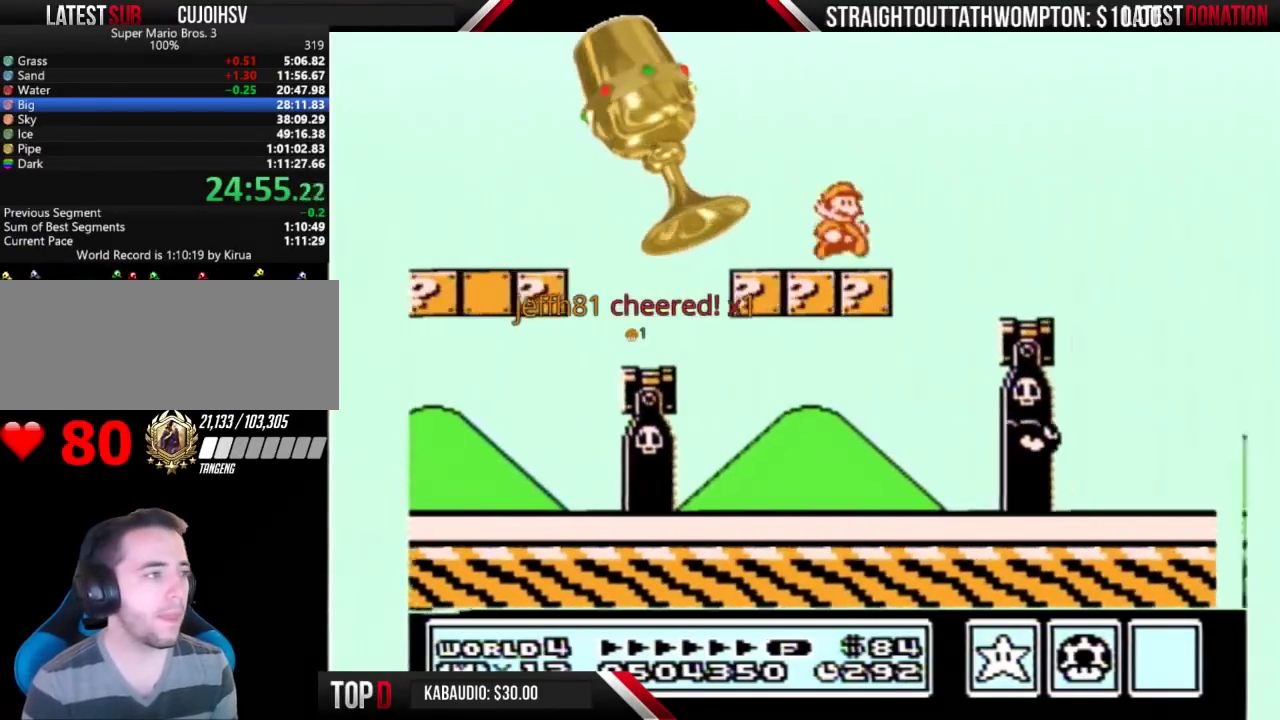
{"buttons": ["A", "B", "DPAD_RIGHT"], "events": [[133, "A", "down"]]}